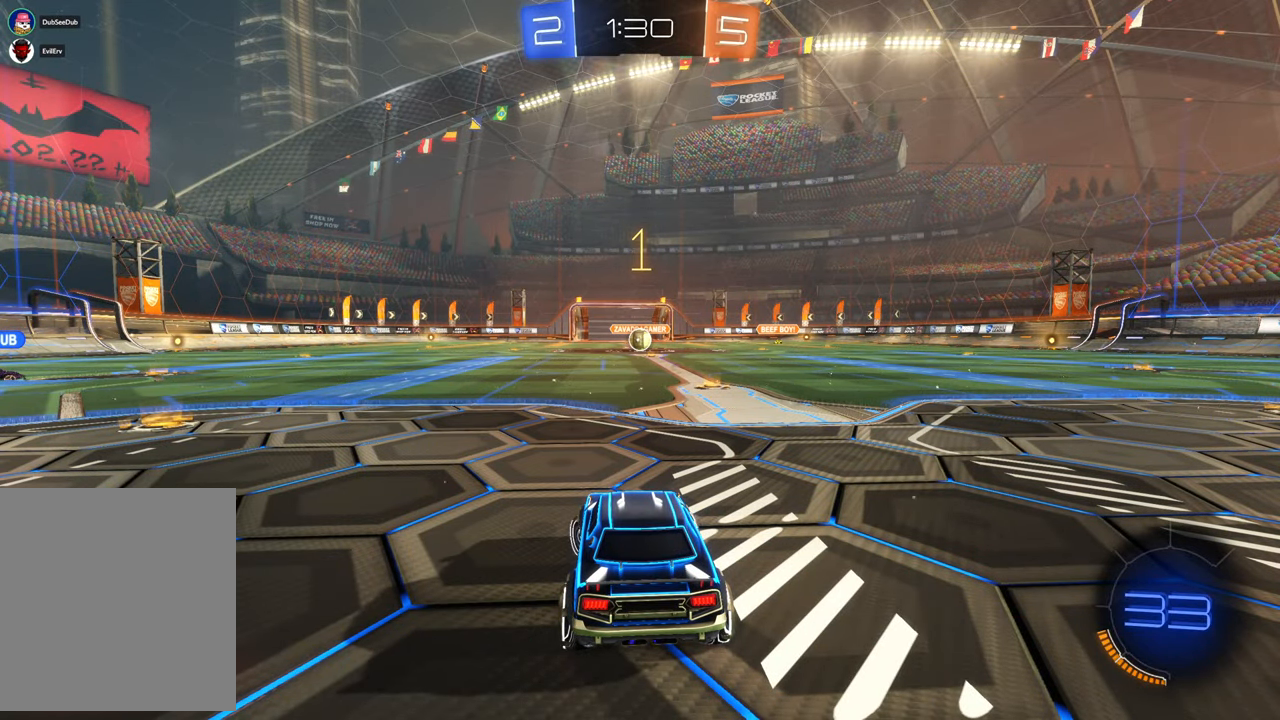
Gameplay with a controller (Xbox layout); each line is a JSON object with the inputs held at the frame after it (dt_ms = milliseconds from this image to that frame). "events" lists button and stick changes between this image and that frame as [ms after this image, input, new state], when the widget could be followed in between. Not read: A B HOME L3 R1 R2 R3.
{"dt_ms": 500, "buttons": ["X"], "left_stick": "left", "right_stick": "center", "events": []}
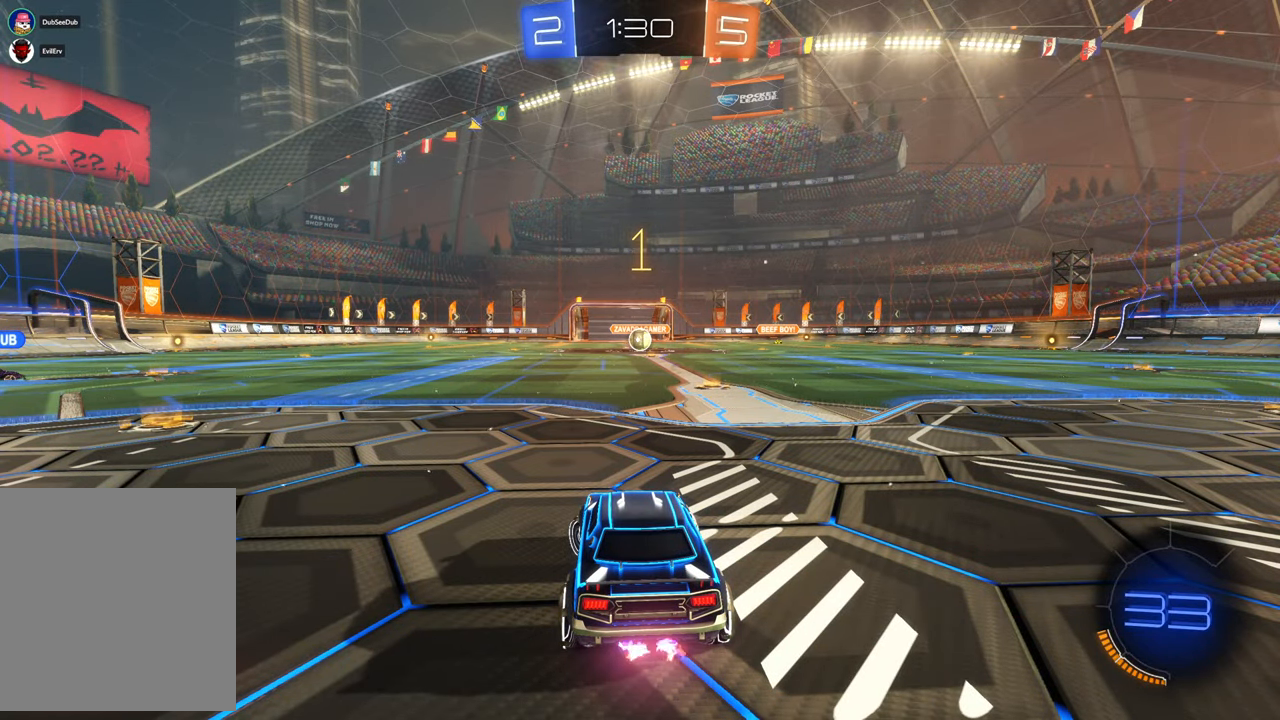
{"dt_ms": 1000, "buttons": ["X"], "left_stick": "left", "right_stick": "center", "events": [[450, "Y", "down"], [517, "Y", "up"], [517, "left_stick", "center"], [667, "left_stick", "left"]]}
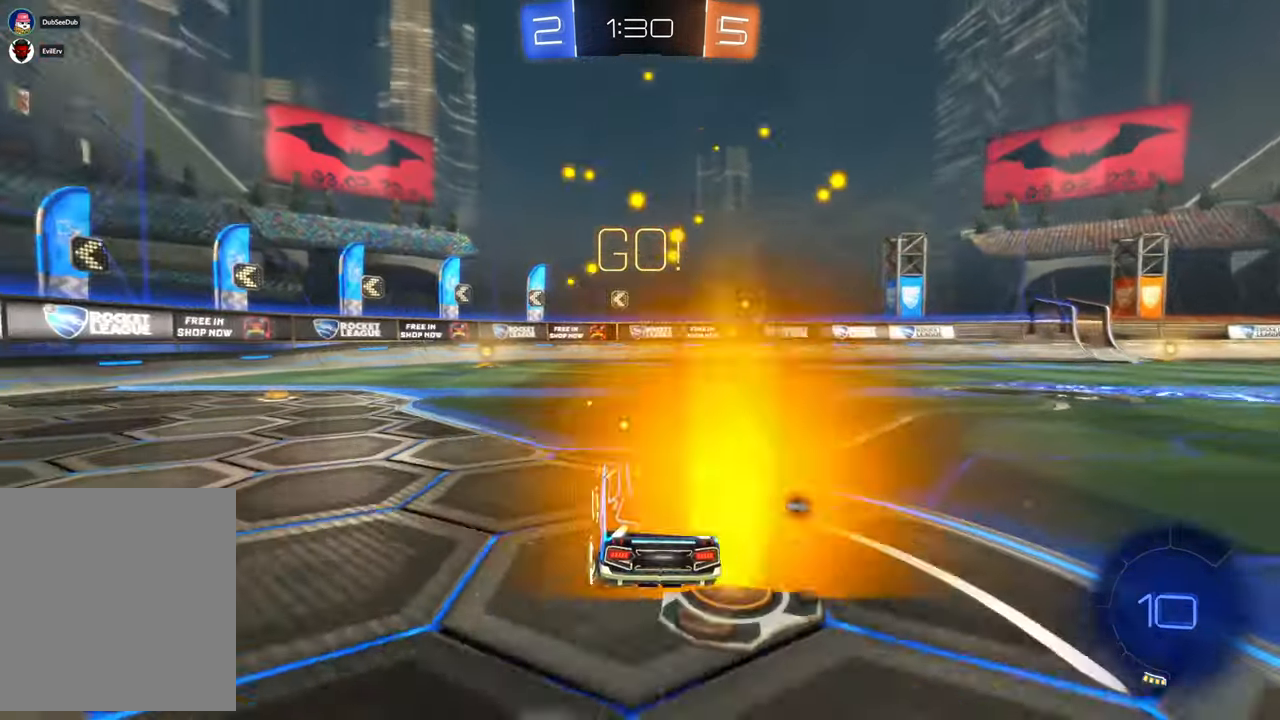
{"dt_ms": 500, "buttons": [], "left_stick": "up", "right_stick": "center", "events": [[150, "left_stick", "up"], [233, "X", "up"]]}
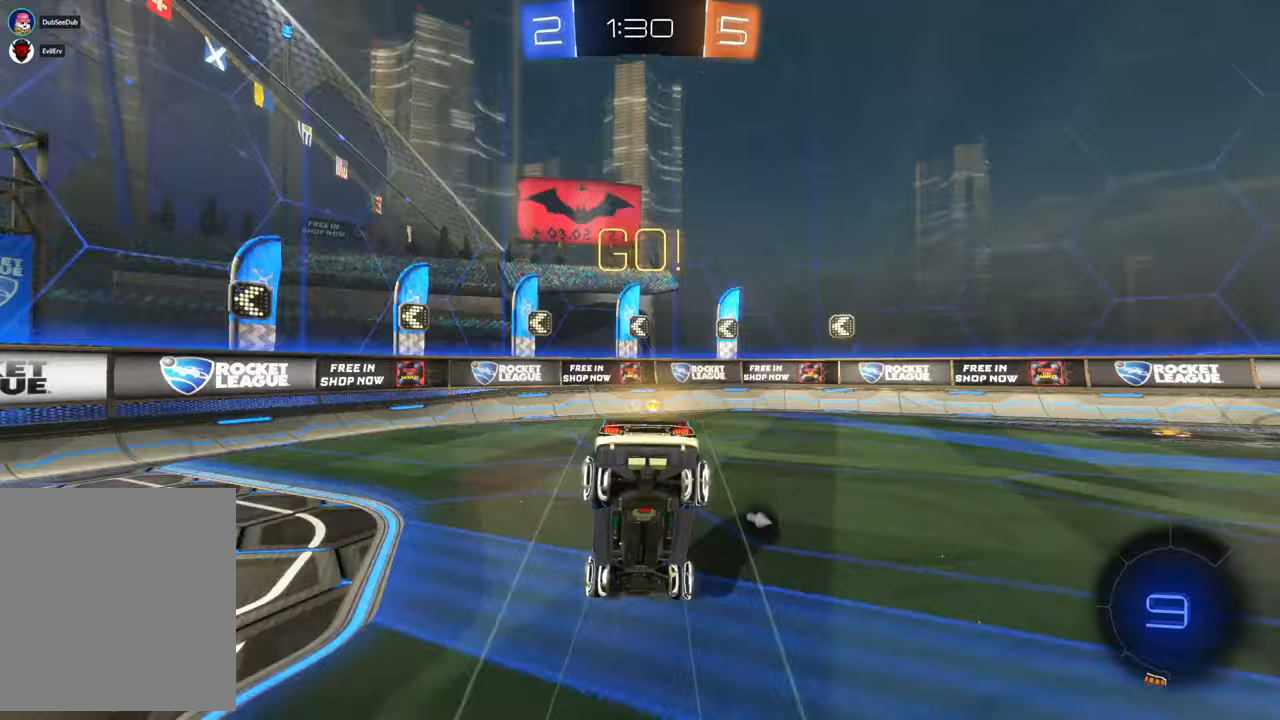
{"dt_ms": 500, "buttons": ["Y"], "left_stick": "center", "right_stick": "center", "events": [[117, "DPAD_LEFT", "down"], [133, "DPAD_LEFT", "up"], [350, "left_stick", "center"], [467, "Y", "down"]]}
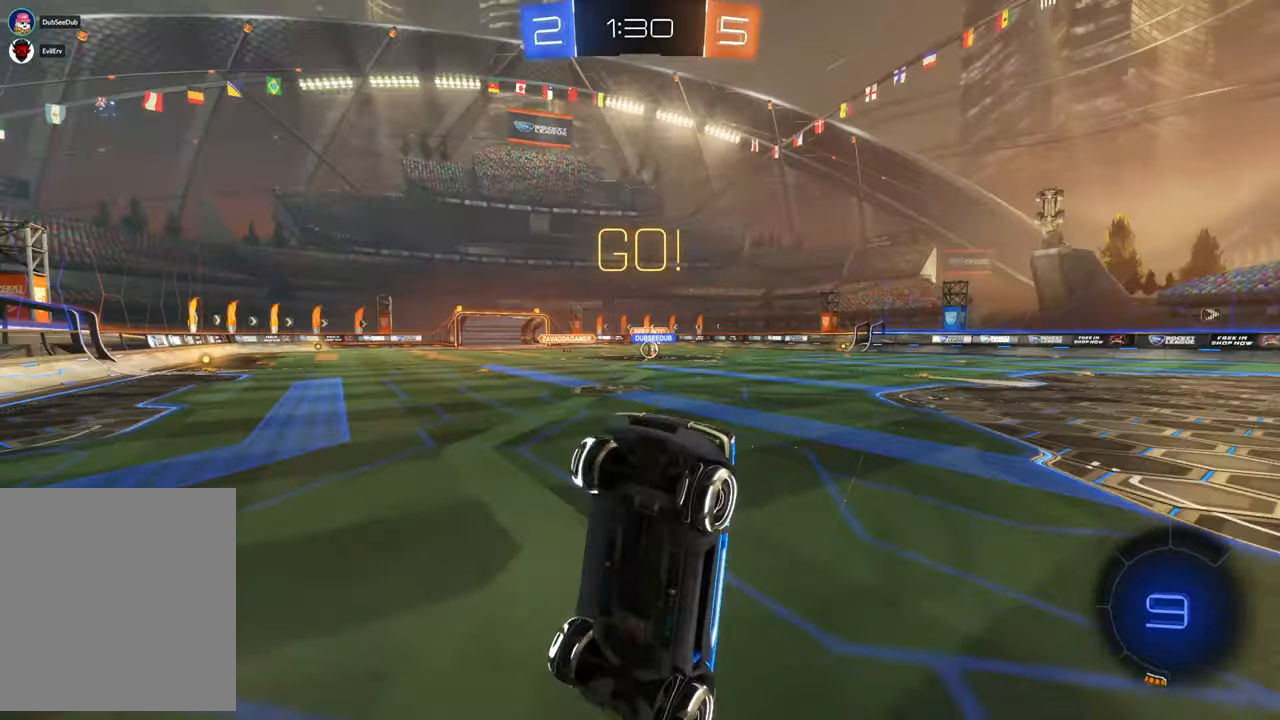
{"dt_ms": 500, "buttons": [], "left_stick": "right", "right_stick": "center", "events": [[33, "Y", "up"], [33, "left_stick", "right"]]}
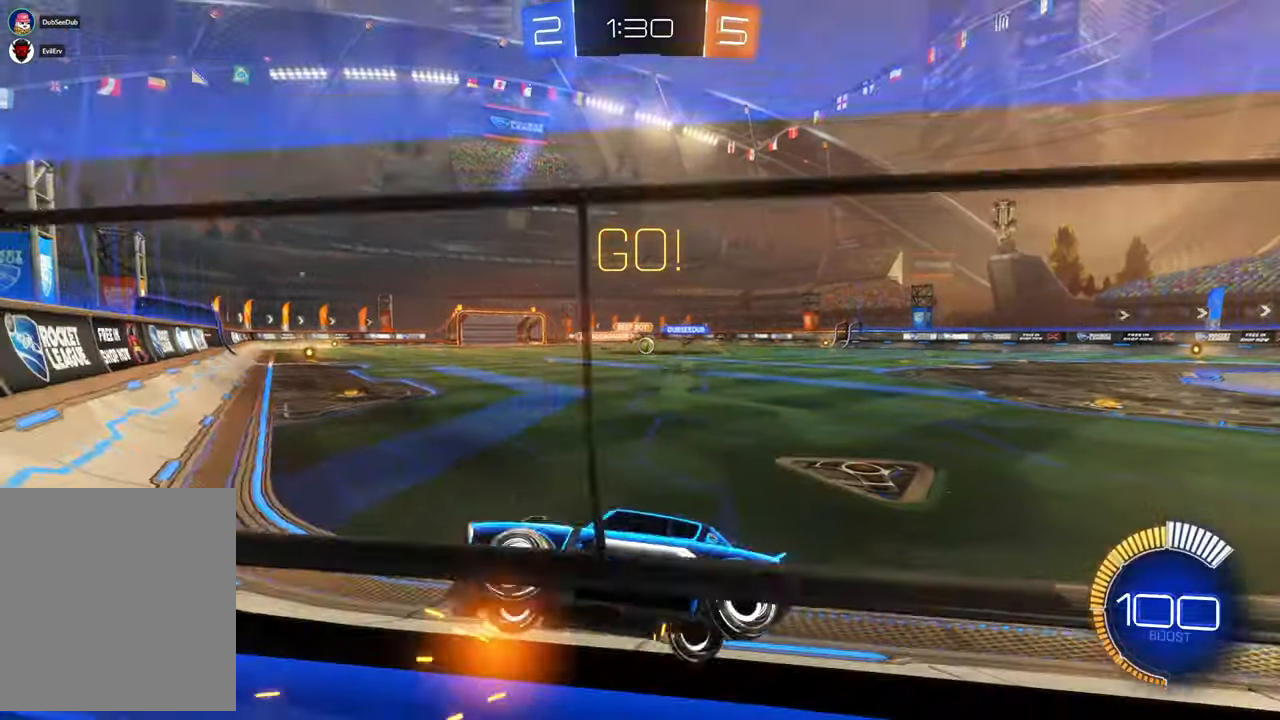
{"dt_ms": 500, "buttons": [], "left_stick": "right", "right_stick": "center", "events": []}
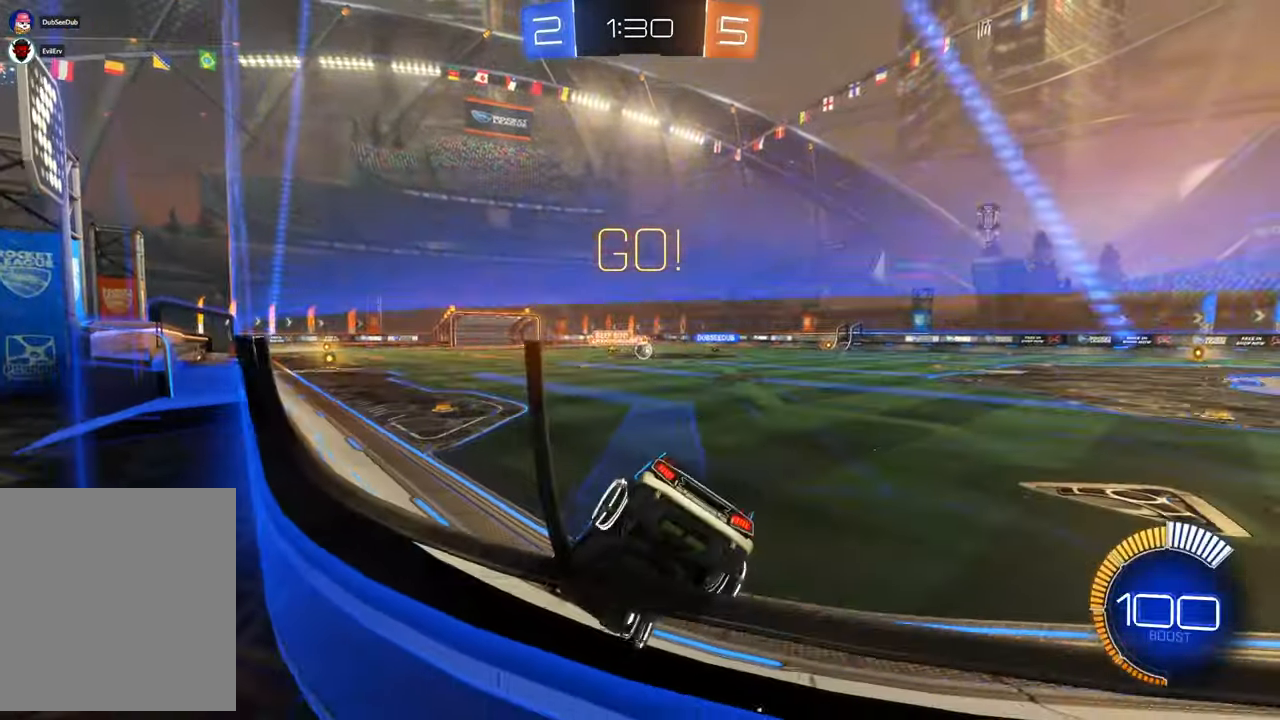
{"dt_ms": 1000, "buttons": [], "left_stick": "center", "right_stick": "center"}
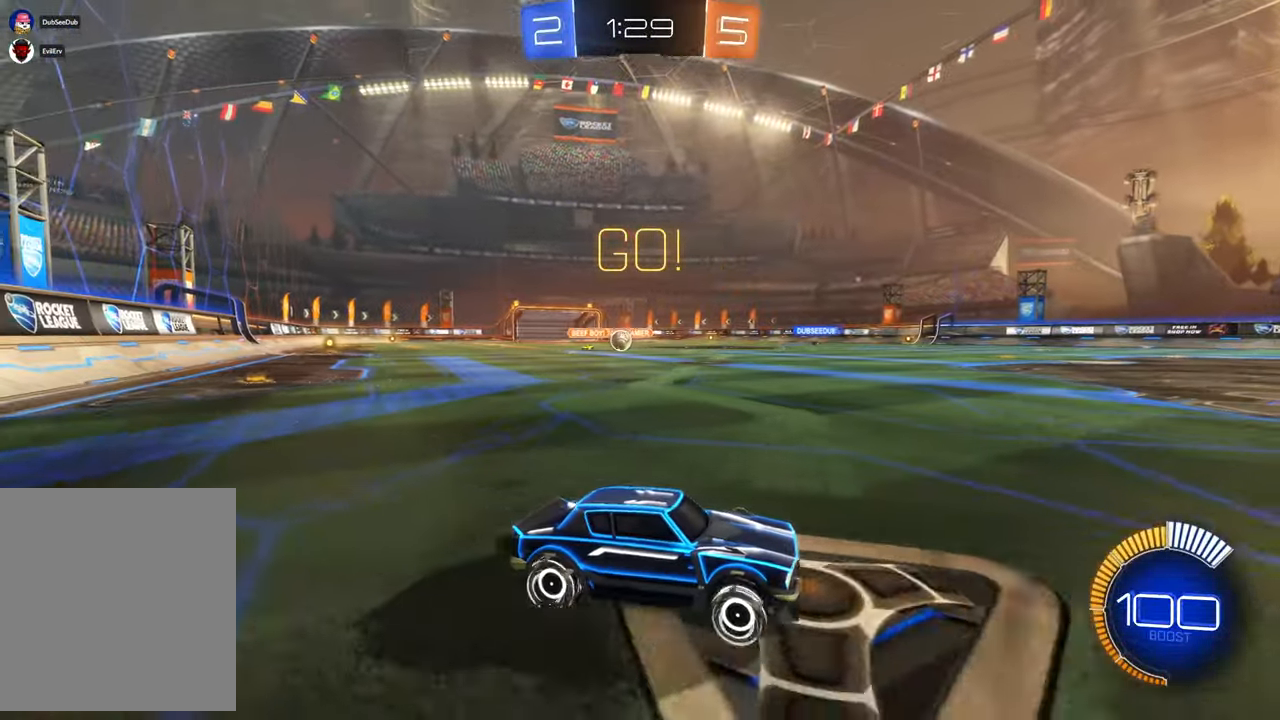
{"dt_ms": 500, "buttons": [], "left_stick": "left", "right_stick": "center", "events": [[50, "left_stick", "right"], [300, "left_stick", "left"]]}
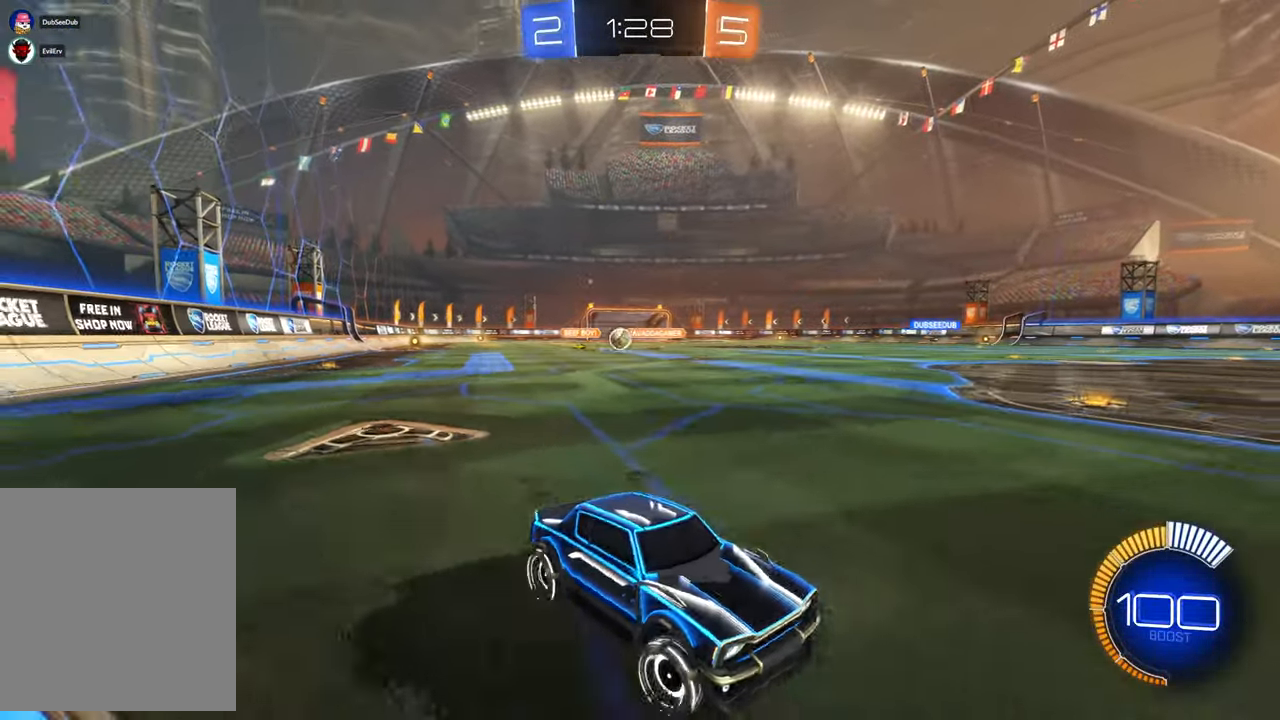
{"dt_ms": 500, "buttons": [], "left_stick": "left", "right_stick": "center", "events": []}
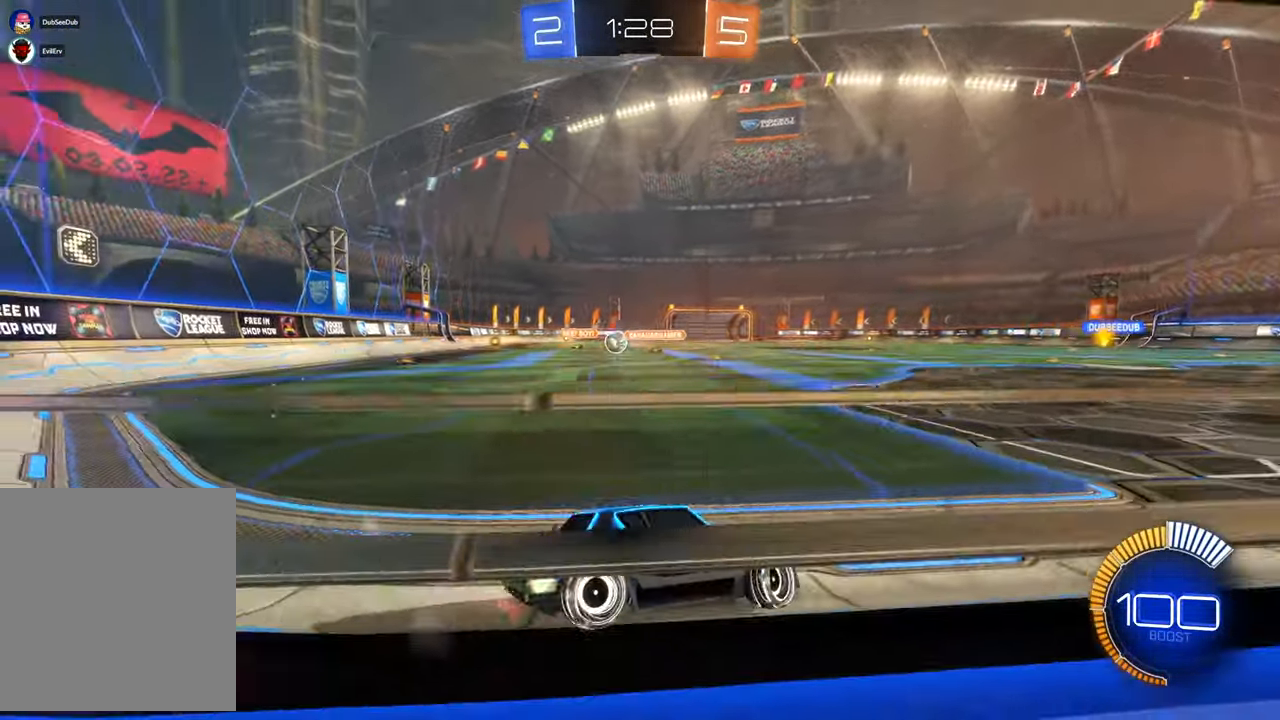
{"dt_ms": 500, "buttons": [], "left_stick": "left", "right_stick": "center"}
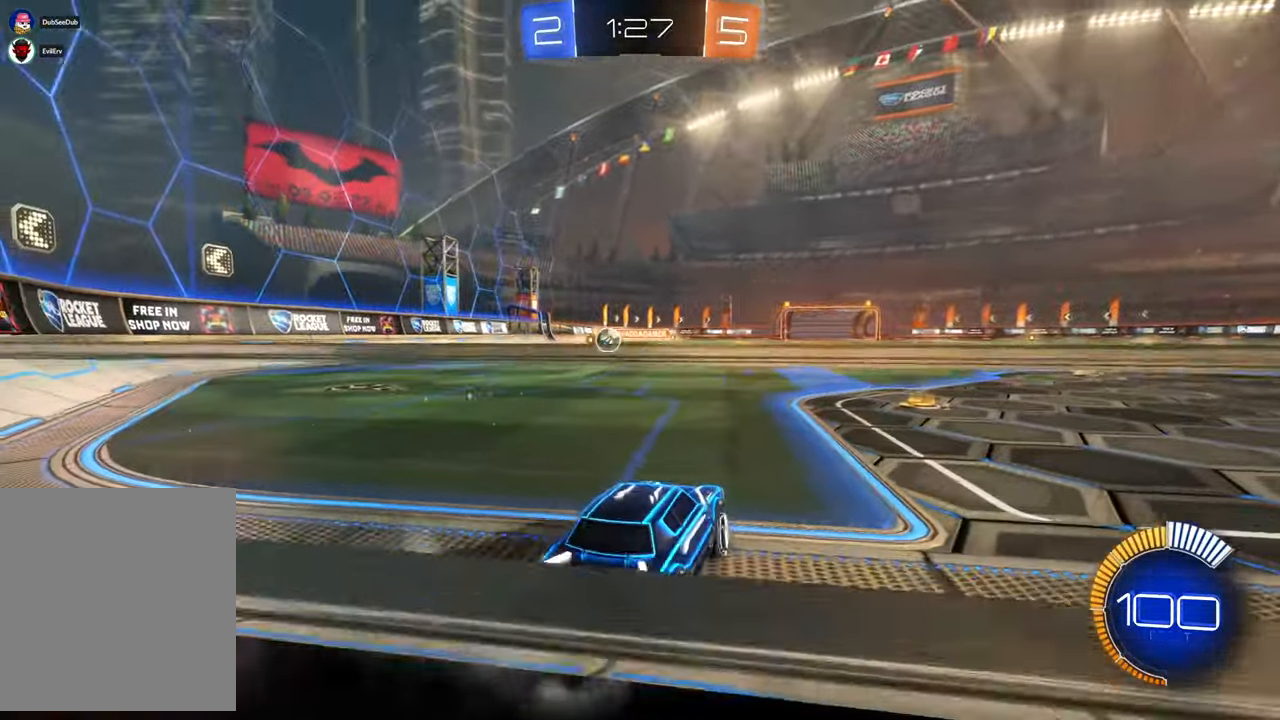
{"dt_ms": 500, "buttons": [], "left_stick": "left", "right_stick": "center"}